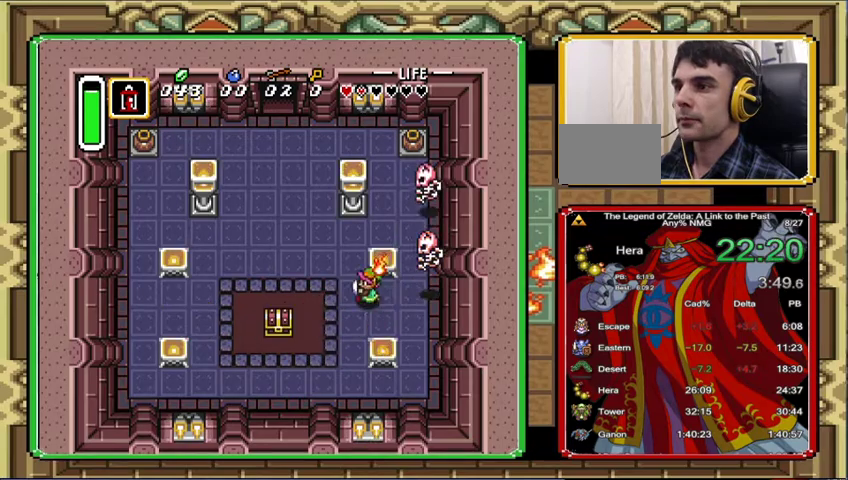
Gameplay with a controller (Nintendo layout); each line is a JSON object with the inputs held at the frame after it. "events" lists button and stick changes between this image and that frame as [ms after this image, input, new state], when the widget could be followed in between. Not read: L3 R3.
{"buttons": [], "events": [[100, "DPAD_LEFT", "down"], [100, "DPAD_UP", "up"], [133, "DPAD_DOWN", "down"], [233, "START", "down"], [433, "DPAD_DOWN", "up"], [433, "DPAD_LEFT", "up"], [467, "START", "up"]]}
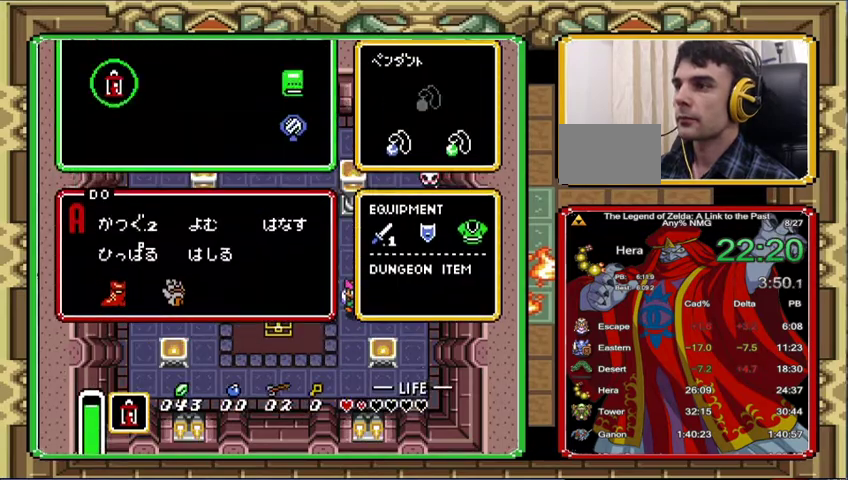
{"buttons": [], "events": [[433, "DPAD_RIGHT", "down"], [500, "DPAD_RIGHT", "up"]]}
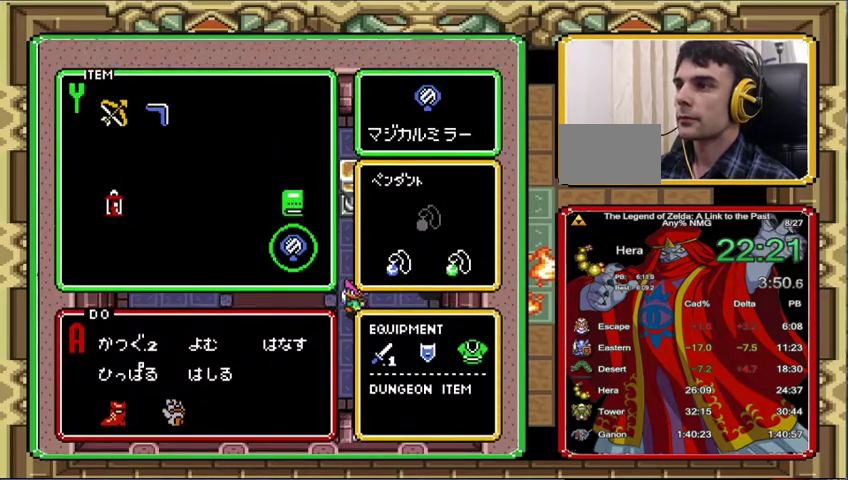
{"buttons": ["DPAD_DOWN", "DPAD_LEFT"], "events": [[67, "DPAD_DOWN", "down"], [167, "DPAD_DOWN", "up"], [233, "DPAD_DOWN", "down"], [233, "DPAD_LEFT", "down"]]}
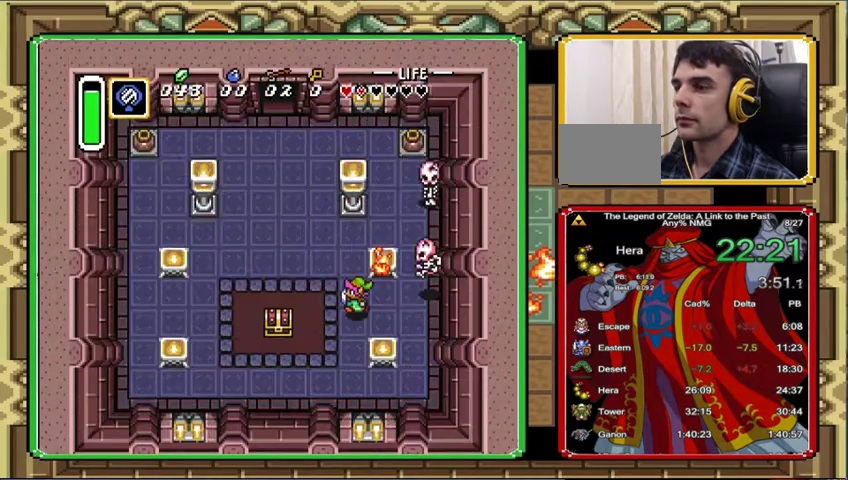
{"buttons": ["DPAD_DOWN", "DPAD_LEFT"], "events": []}
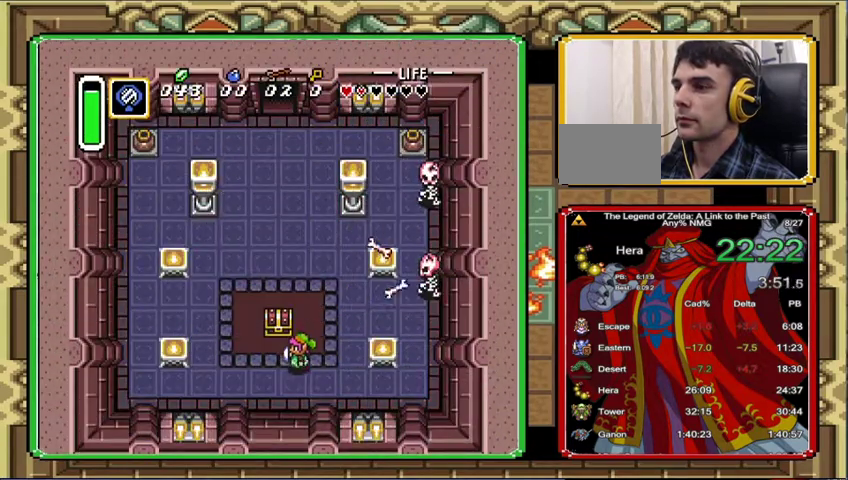
{"buttons": [], "events": [[133, "DPAD_DOWN", "up"], [200, "DPAD_UP", "down"], [267, "DPAD_LEFT", "up"], [400, "DPAD_UP", "up"]]}
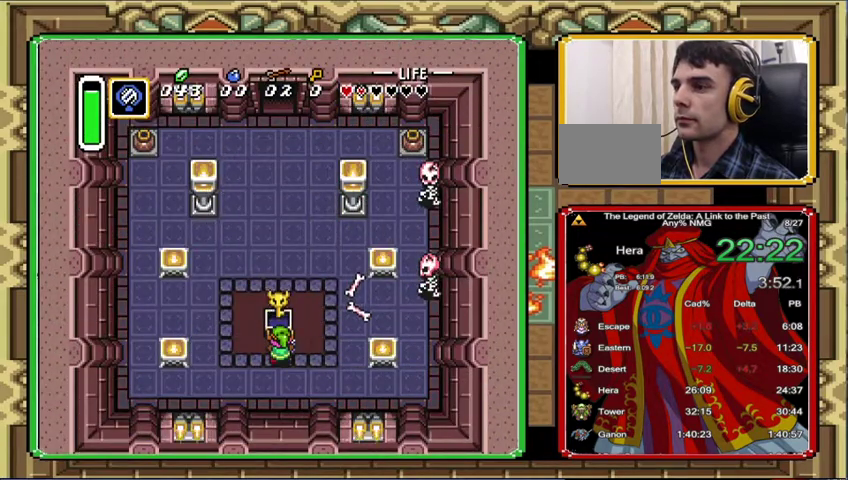
{"buttons": ["DPAD_DOWN", "DPAD_LEFT"], "events": [[100, "DPAD_LEFT", "down"], [133, "DPAD_DOWN", "down"]]}
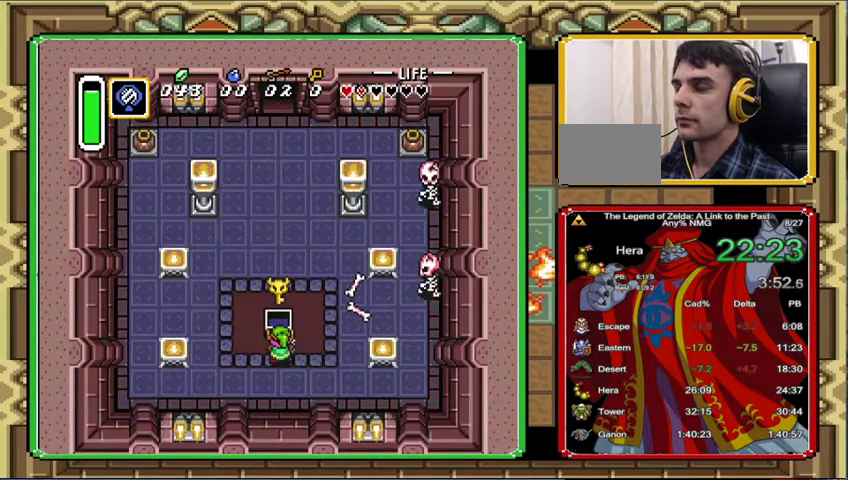
{"buttons": ["DPAD_DOWN", "DPAD_LEFT"], "events": []}
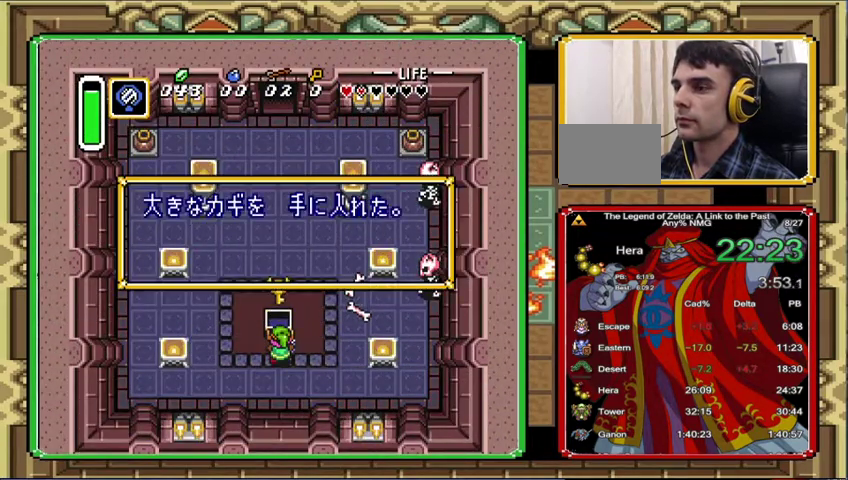
{"buttons": ["DPAD_DOWN", "DPAD_LEFT"], "events": []}
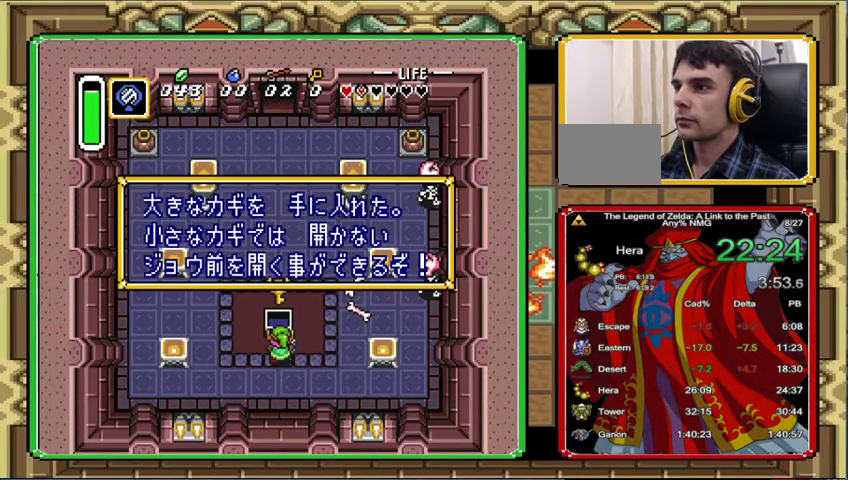
{"buttons": ["DPAD_DOWN", "DPAD_LEFT"], "events": []}
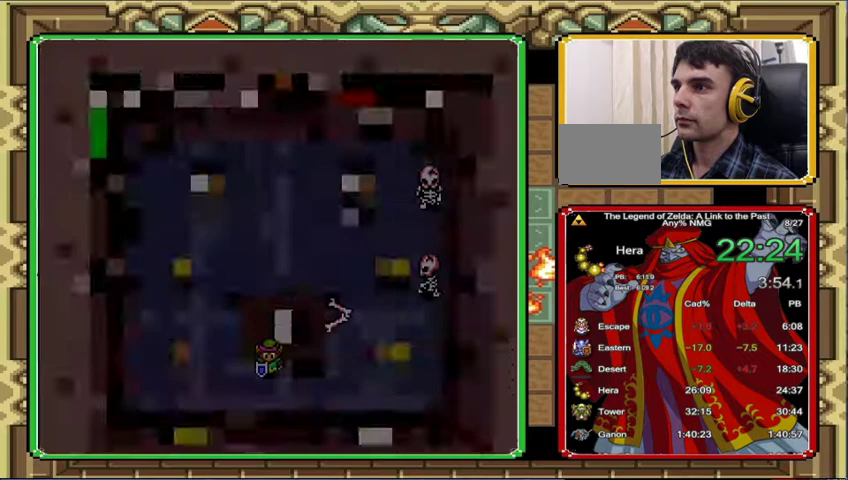
{"buttons": [], "events": [[300, "DPAD_LEFT", "up"], [333, "DPAD_DOWN", "up"]]}
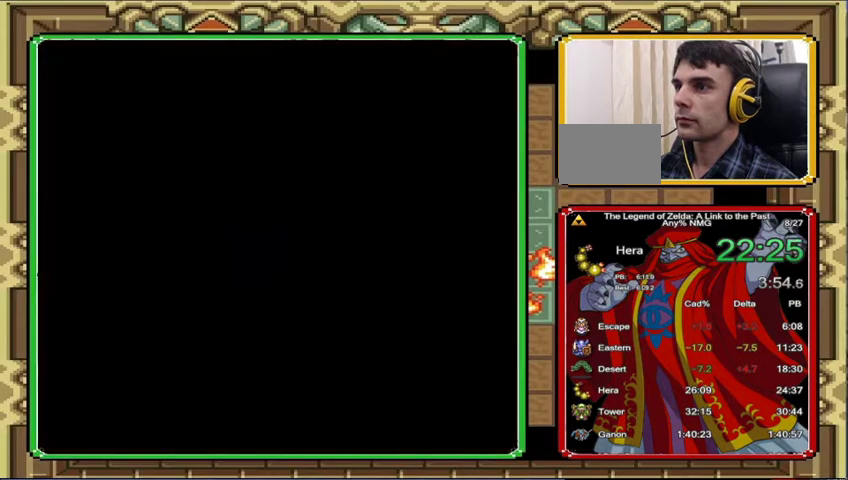
{"buttons": [], "events": []}
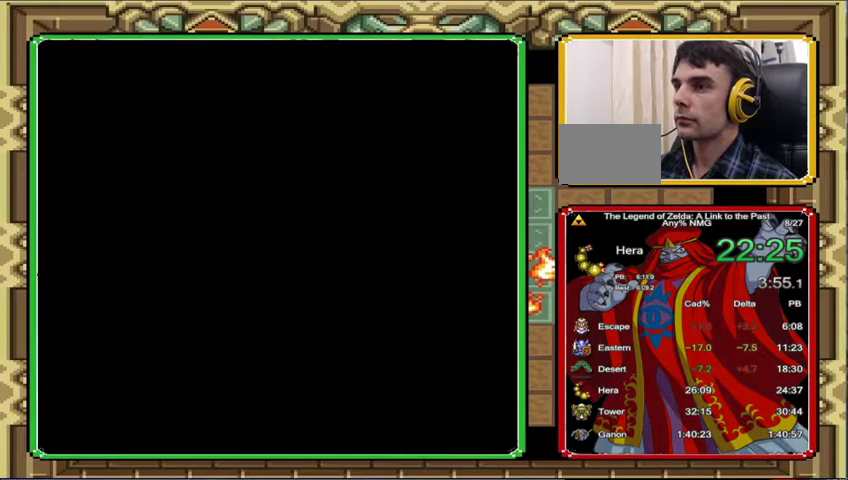
{"buttons": ["DPAD_UP"], "events": [[233, "DPAD_UP", "down"]]}
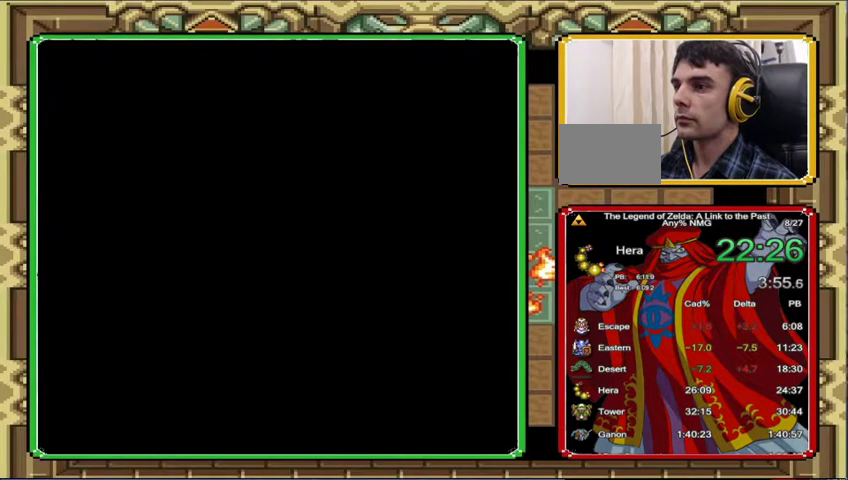
{"buttons": ["DPAD_UP"], "events": []}
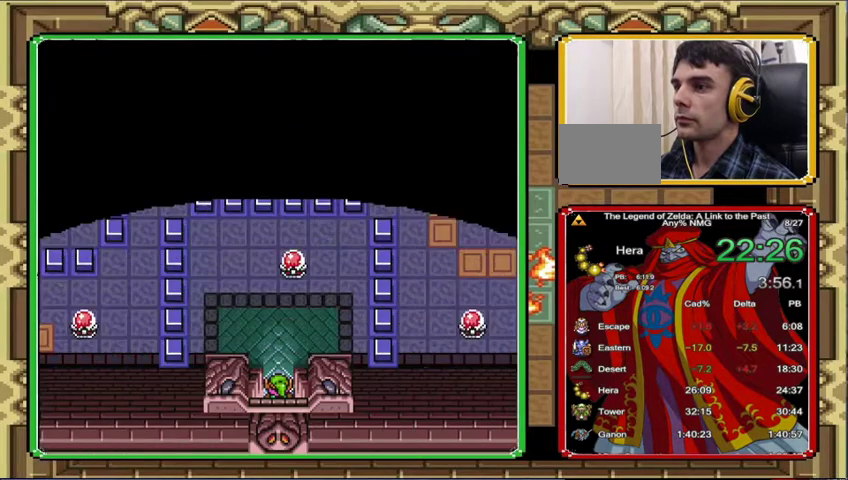
{"buttons": ["DPAD_UP", "DPAD_RIGHT"], "events": [[467, "DPAD_RIGHT", "down"]]}
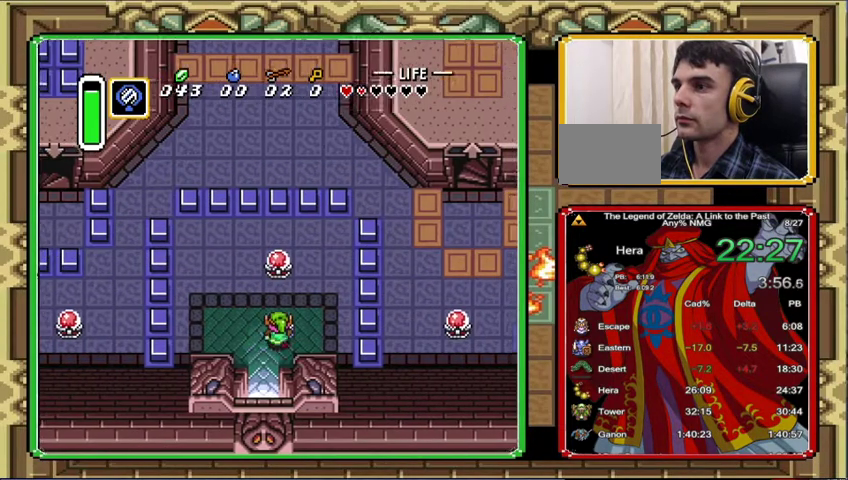
{"buttons": ["DPAD_RIGHT"], "events": [[267, "DPAD_RIGHT", "up"], [400, "DPAD_UP", "up"], [500, "DPAD_RIGHT", "down"]]}
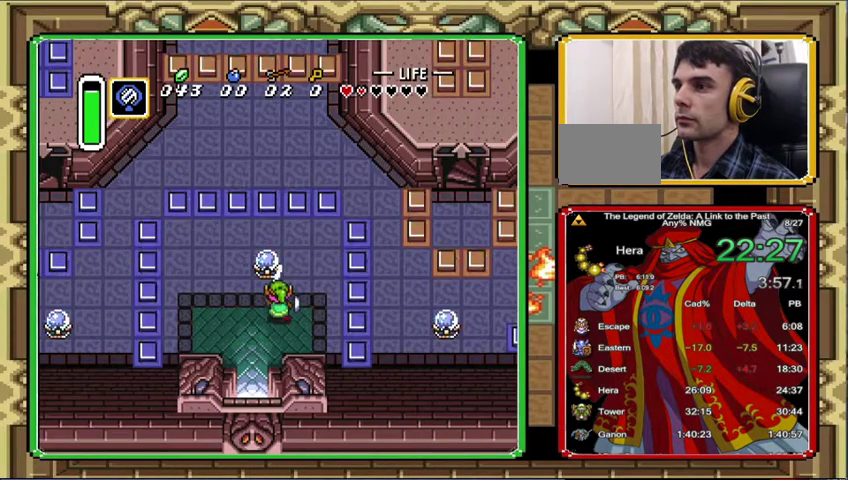
{"buttons": ["DPAD_RIGHT"], "events": []}
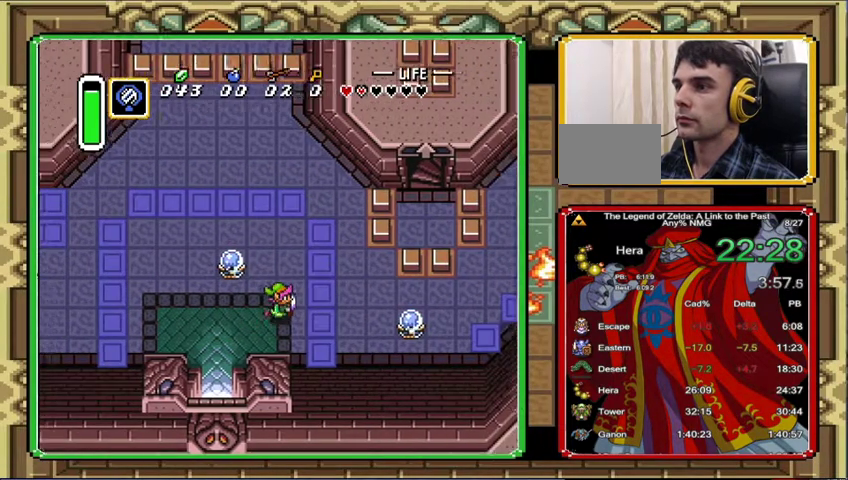
{"buttons": ["DPAD_RIGHT"], "events": []}
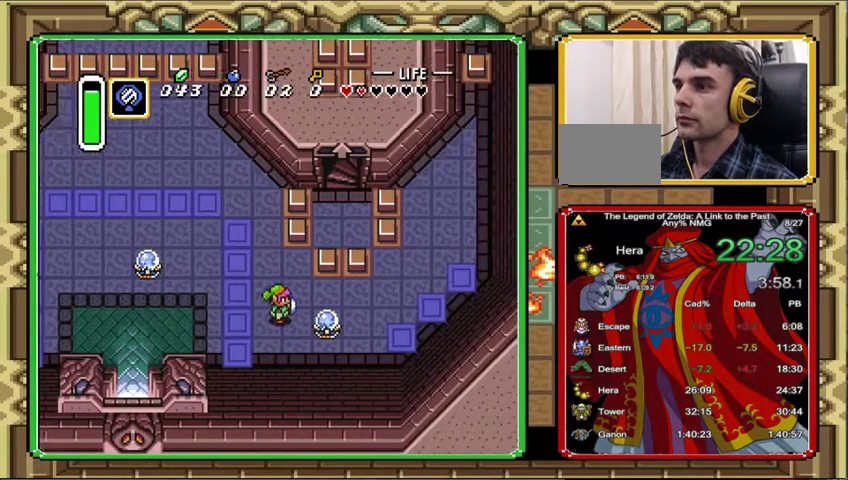
{"buttons": ["DPAD_UP", "DPAD_RIGHT"], "events": [[367, "DPAD_UP", "down"]]}
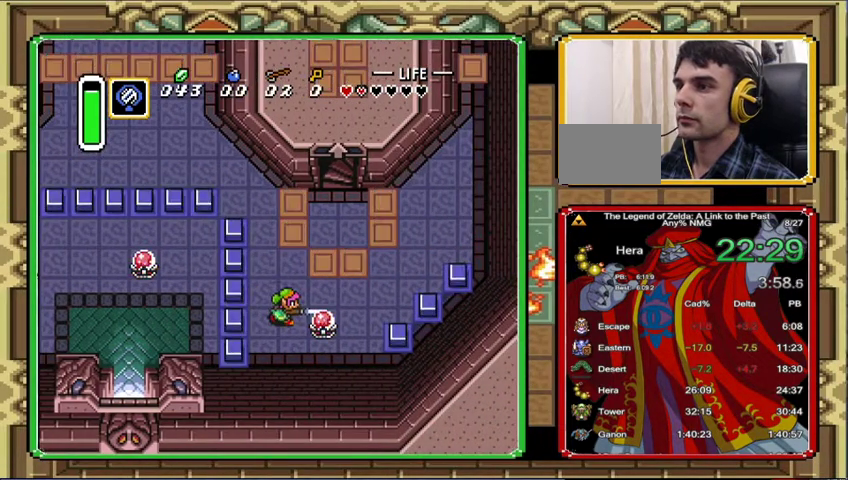
{"buttons": ["DPAD_UP", "DPAD_RIGHT"], "events": []}
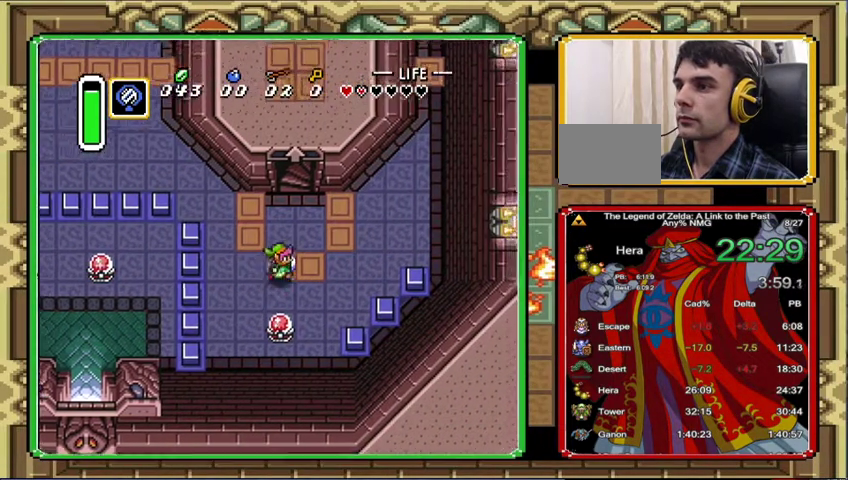
{"buttons": ["DPAD_UP"], "events": [[300, "DPAD_RIGHT", "up"]]}
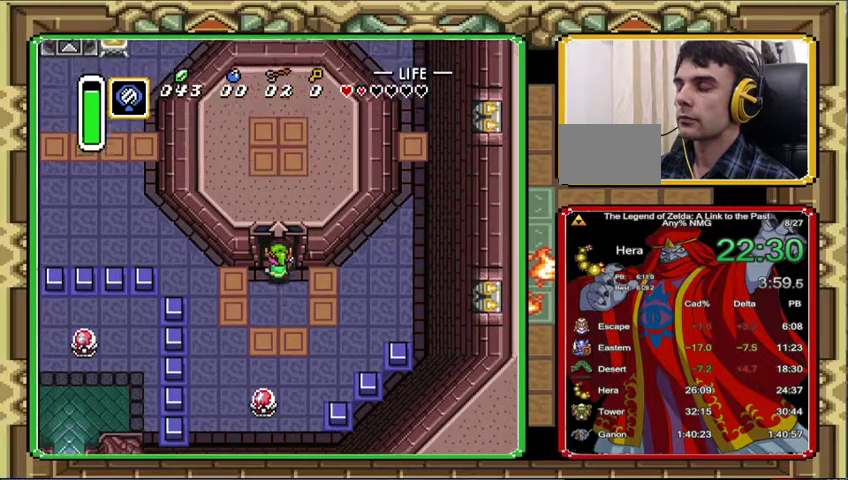
{"buttons": [], "events": [[500, "DPAD_UP", "up"]]}
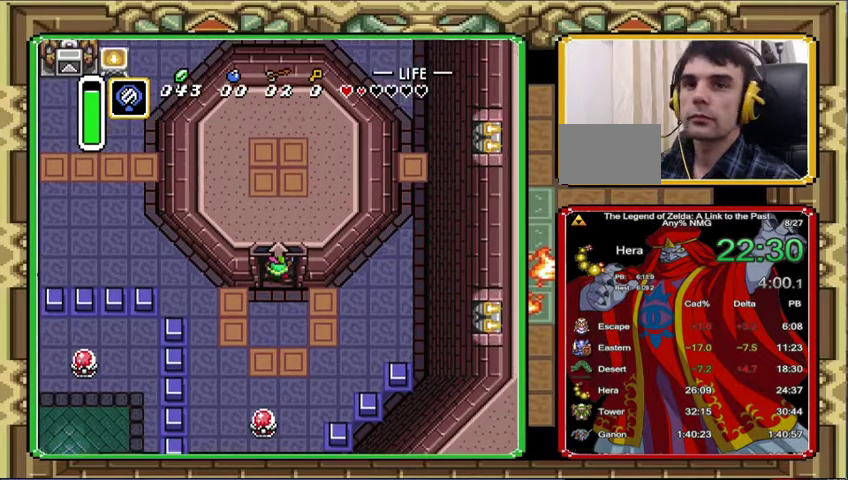
{"buttons": [], "events": []}
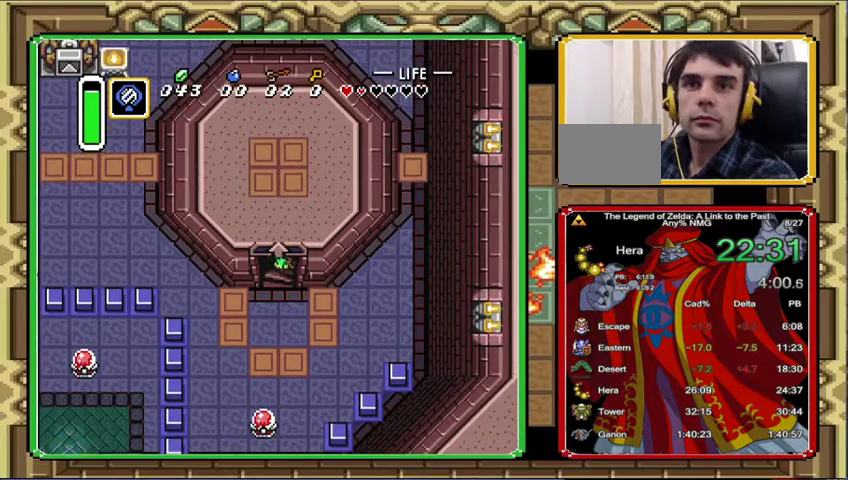
{"buttons": [], "events": []}
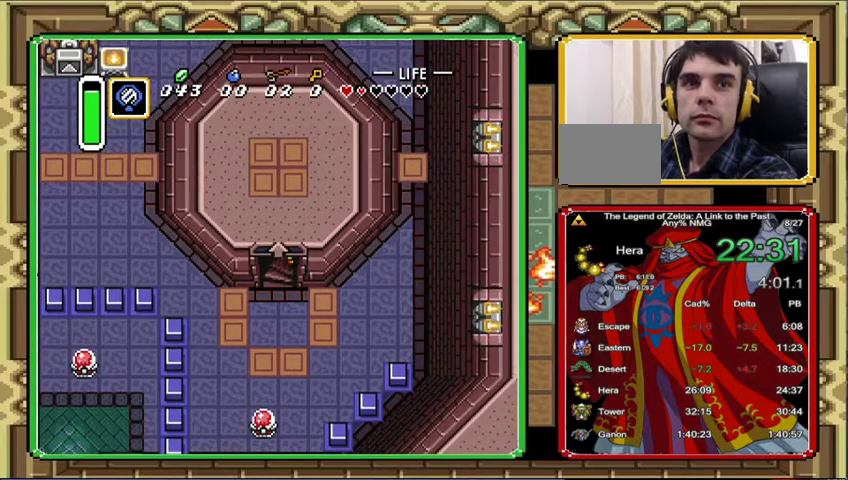
{"buttons": [], "events": []}
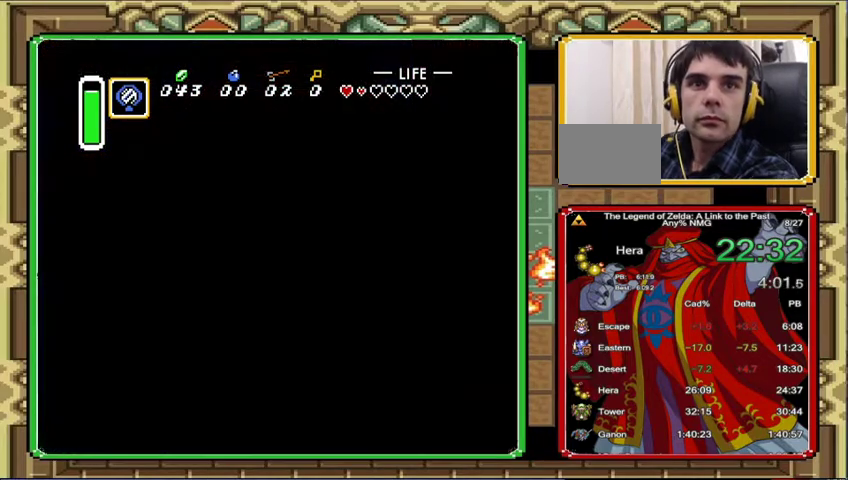
{"buttons": [], "events": []}
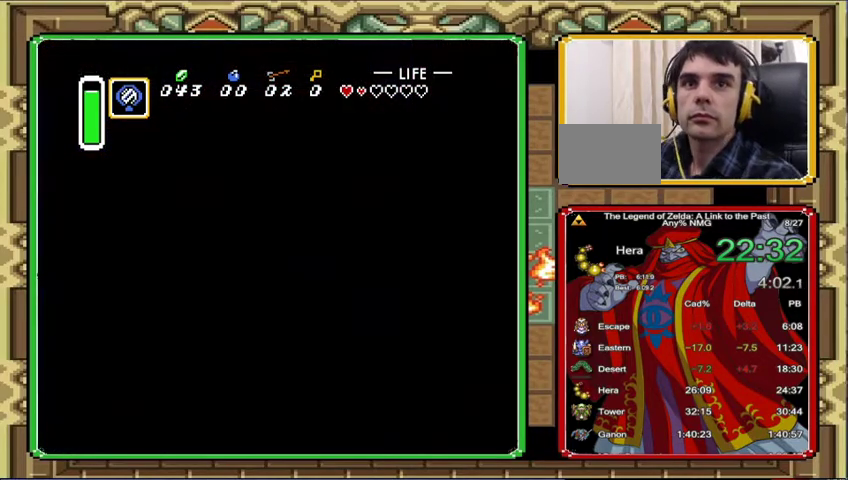
{"buttons": [], "events": []}
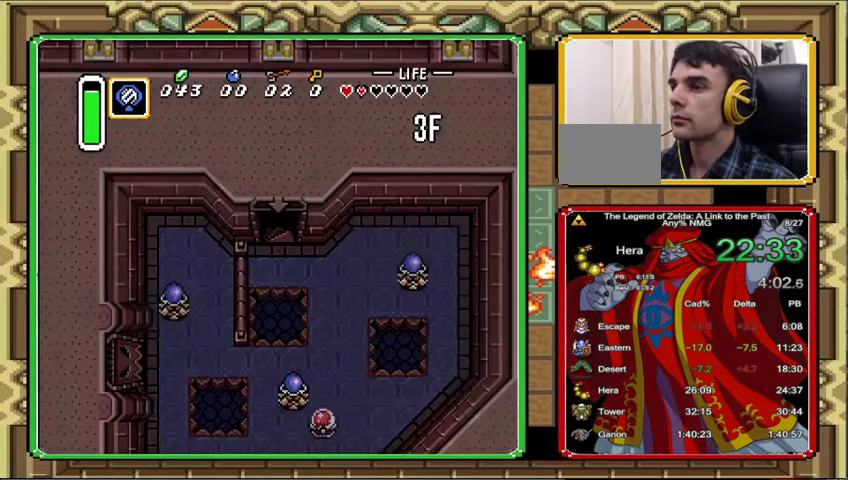
{"buttons": ["DPAD_RIGHT"], "events": [[300, "DPAD_RIGHT", "down"]]}
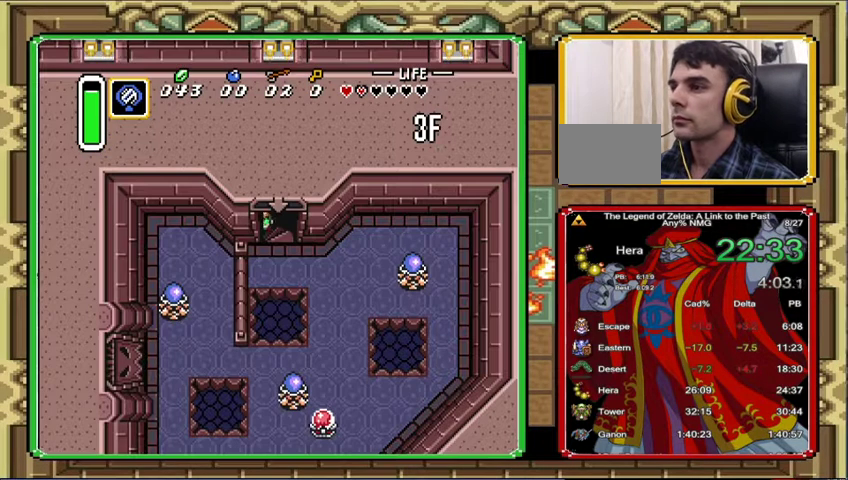
{"buttons": ["DPAD_RIGHT"], "events": []}
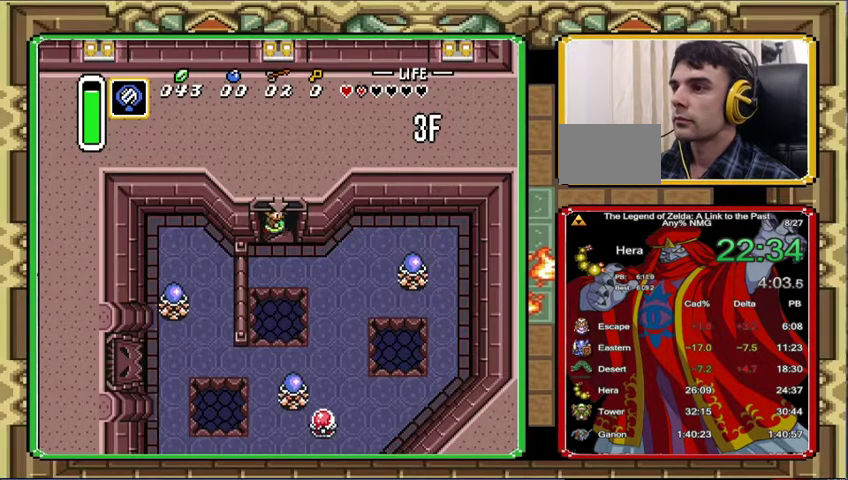
{"buttons": ["DPAD_RIGHT"], "events": []}
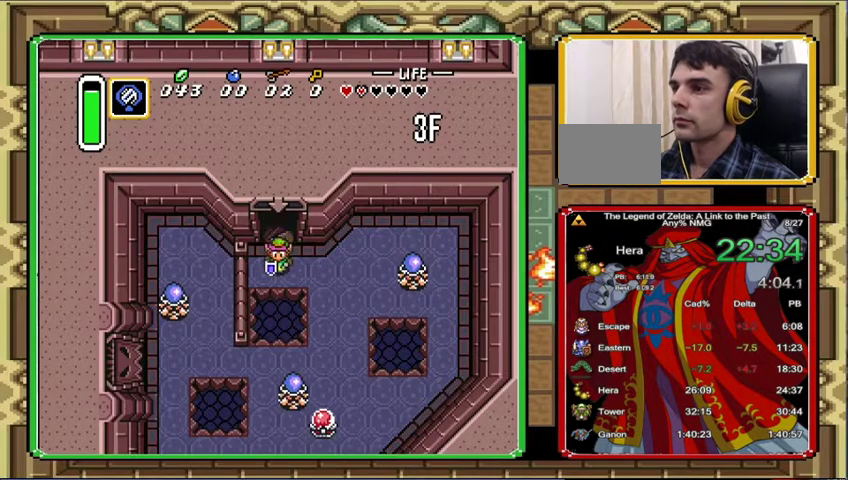
{"buttons": ["DPAD_DOWN"], "events": [[333, "DPAD_DOWN", "down"], [433, "DPAD_RIGHT", "up"]]}